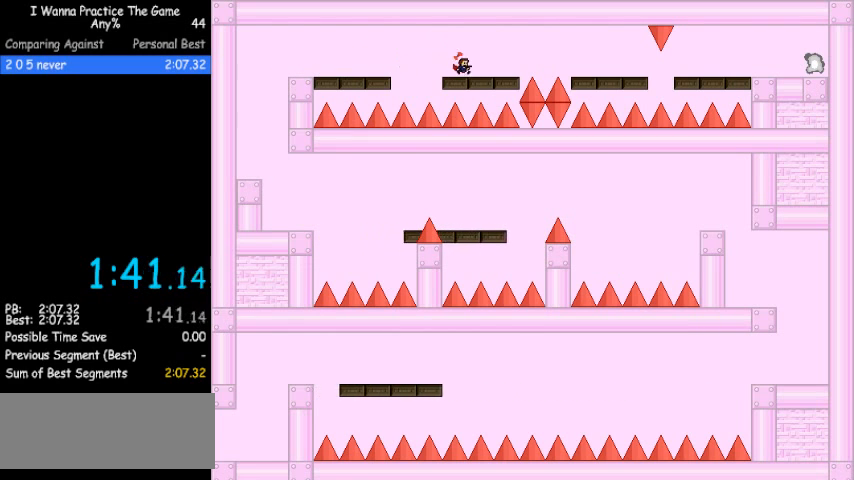
Gameplay with keyboard; each line is a JSON object with the keys held at the frame after it. "events" lists presses ("down") and releases ("up") of "down", "left", "r", "right", "shift_l", "shift_r", "up" and "z" between this image and that frame as [ms after this image, input, new state], when the widget could be followed in between. No other keys are recorded. Mouse input is not recorded.
{"keys": ["right"], "events": [[300, "shift_r", "down"], [367, "shift_r", "up"]]}
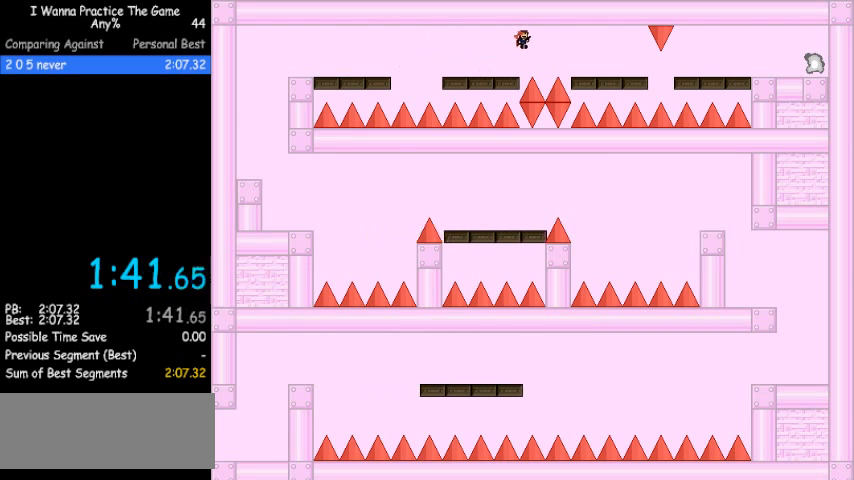
{"keys": ["right"], "events": [[233, "shift_r", "down"], [267, "shift_r", "up"]]}
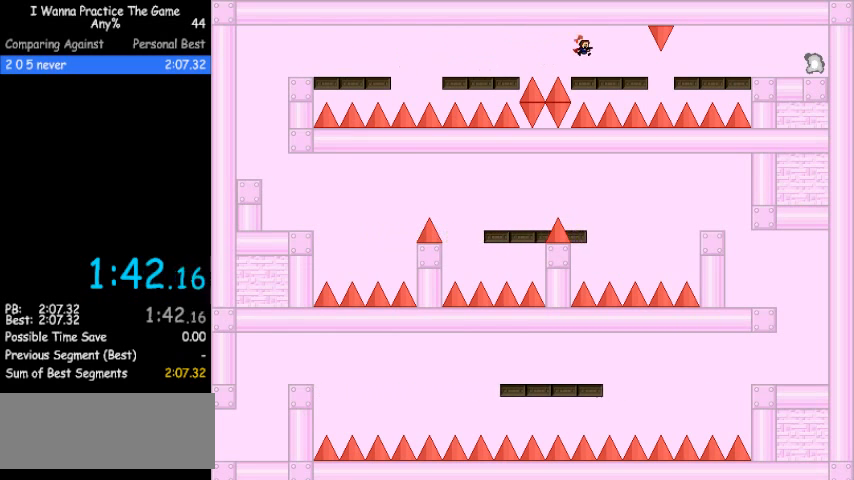
{"keys": ["right"], "events": []}
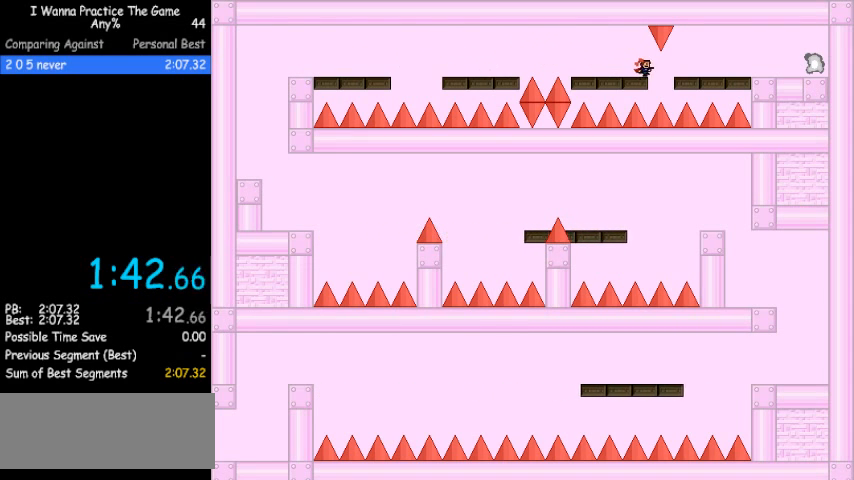
{"keys": ["right"], "events": [[233, "shift_r", "down"], [300, "shift_r", "up"]]}
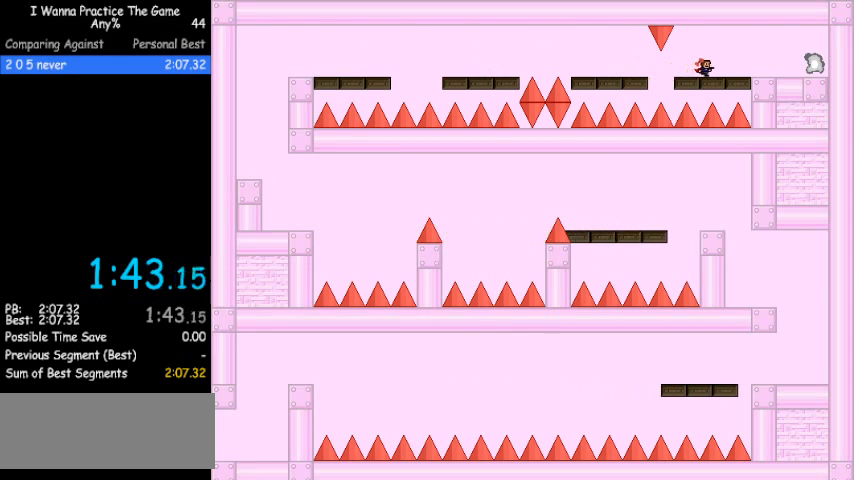
{"keys": ["right"], "events": []}
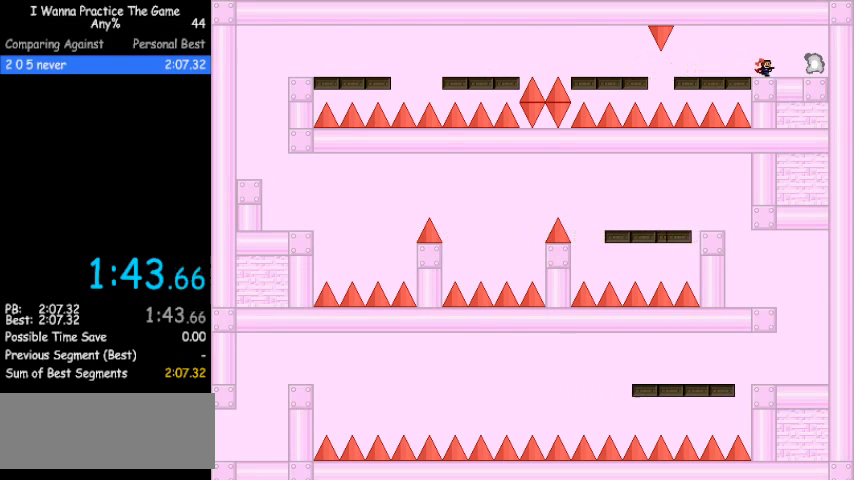
{"keys": ["right"], "events": []}
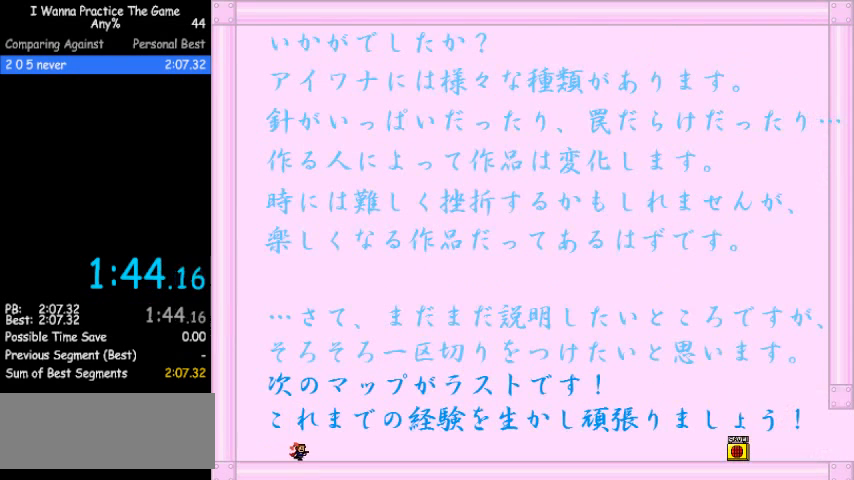
{"keys": ["right"], "events": []}
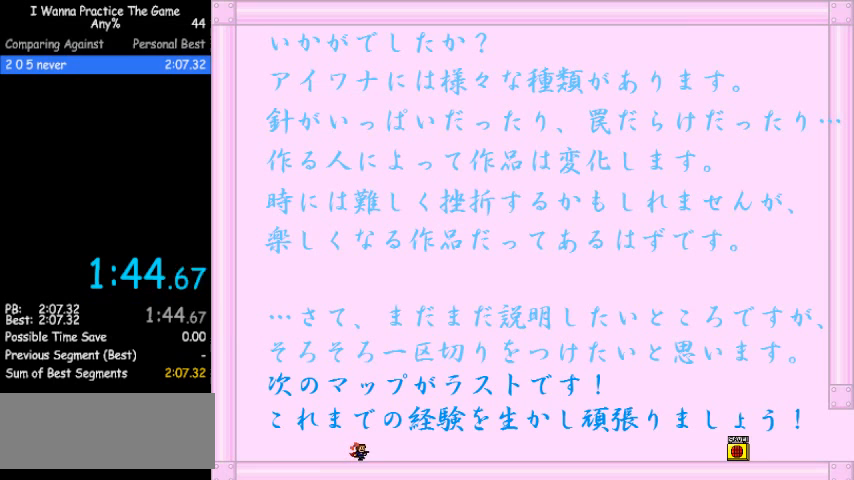
{"keys": ["right"], "events": []}
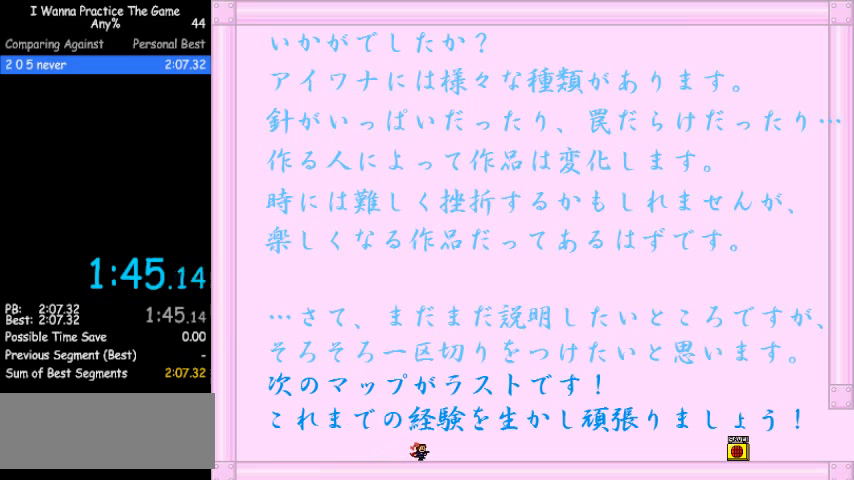
{"keys": ["right"], "events": []}
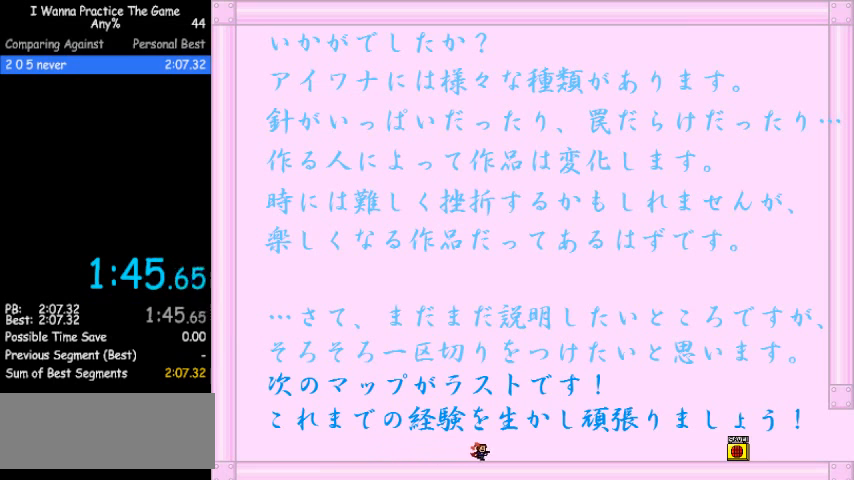
{"keys": ["right"], "events": []}
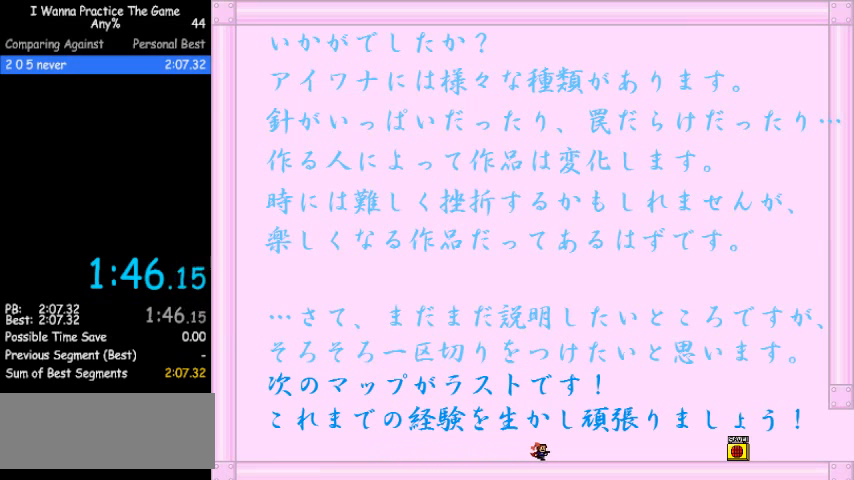
{"keys": ["right"], "events": []}
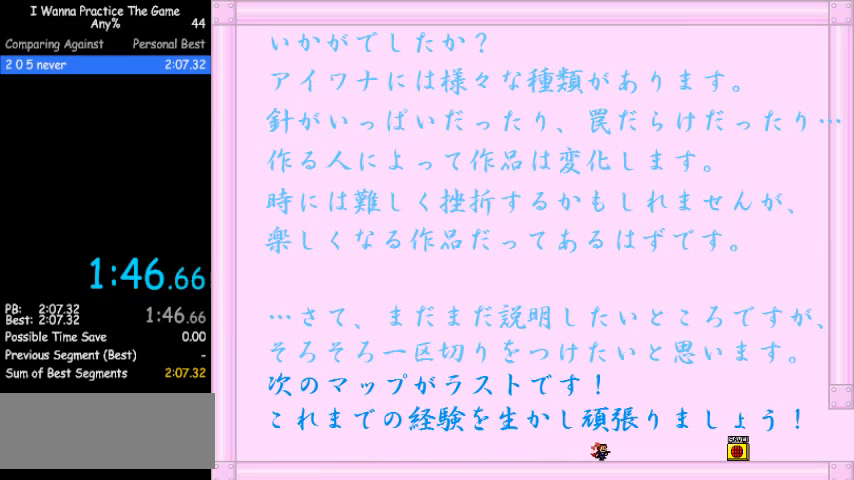
{"keys": ["right"], "events": []}
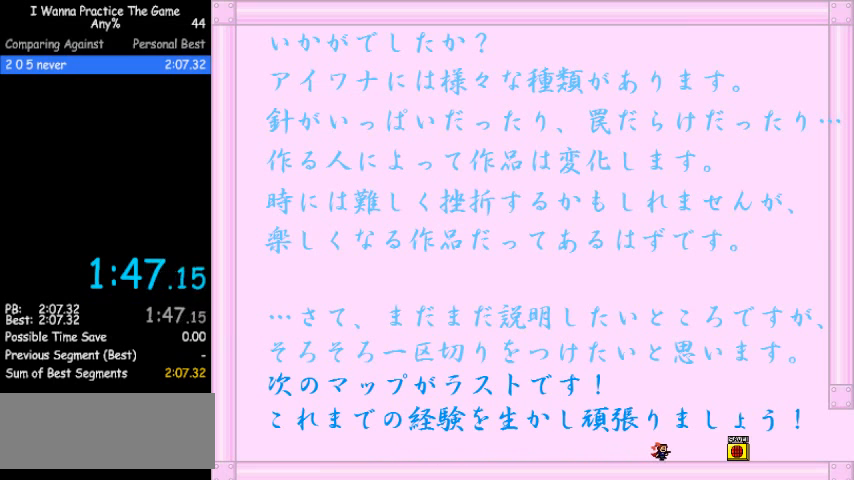
{"keys": ["right"], "events": []}
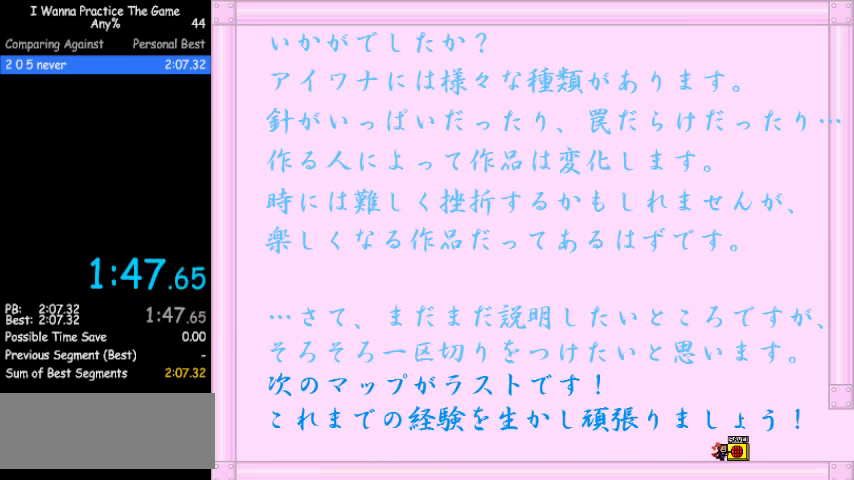
{"keys": ["right"], "events": []}
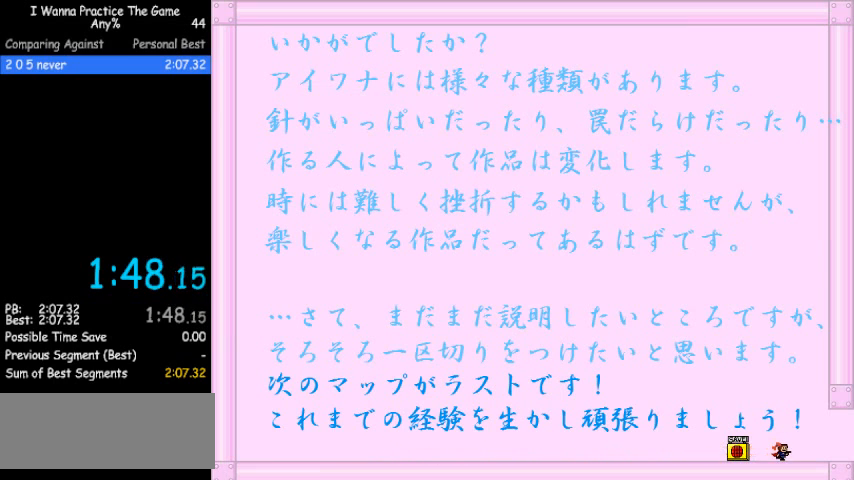
{"keys": ["right"], "events": []}
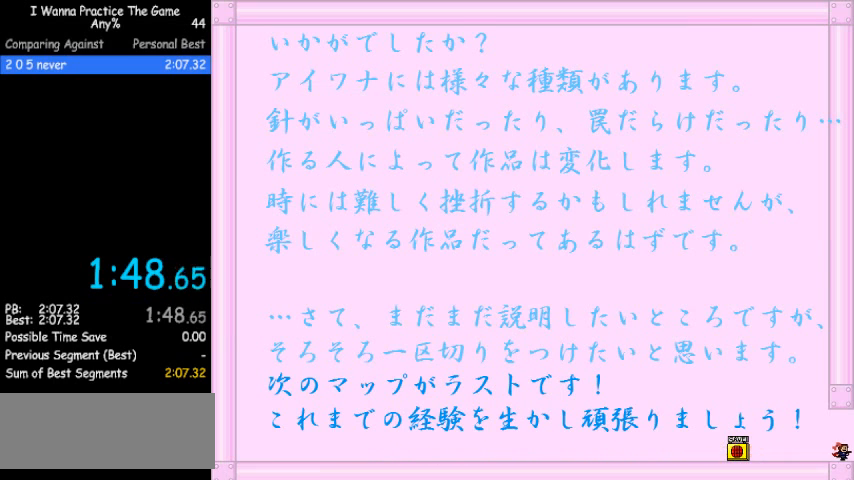
{"keys": ["right", "shift_r"], "events": [[400, "shift_r", "down"]]}
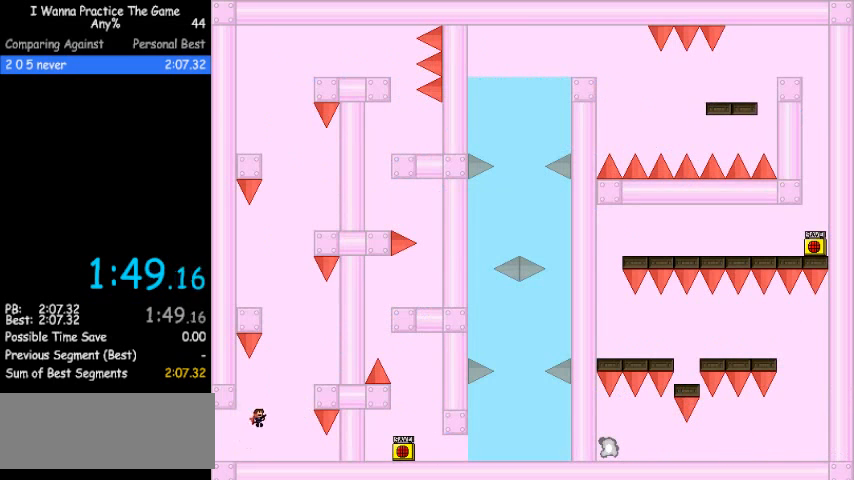
{"keys": ["right"], "events": [[100, "shift_r", "up"], [167, "shift_r", "down"], [333, "shift_r", "up"]]}
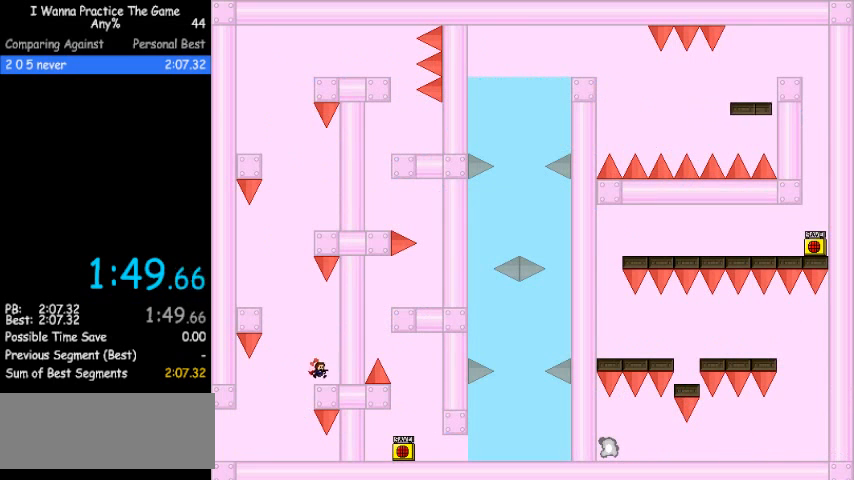
{"keys": ["left", "shift_r"], "events": [[67, "left", "down"], [100, "right", "up"], [100, "shift_r", "down"], [300, "shift_r", "up"], [400, "shift_r", "down"]]}
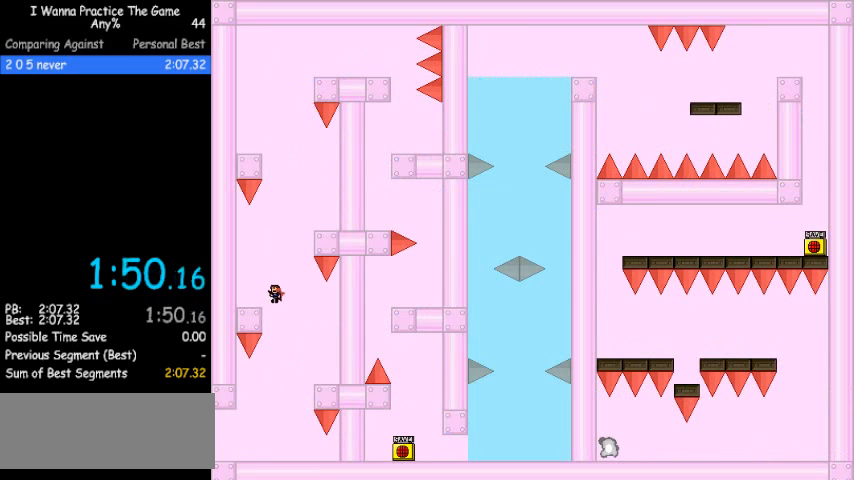
{"keys": ["right"], "events": [[33, "shift_r", "up"], [267, "left", "up"], [267, "right", "down"], [300, "shift_r", "down"], [467, "shift_r", "up"]]}
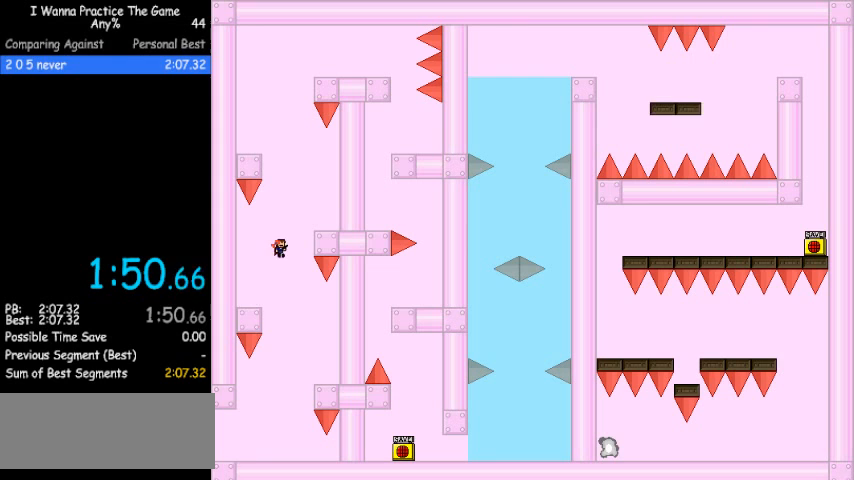
{"keys": ["left", "shift_r"], "events": [[67, "shift_r", "down"], [200, "shift_r", "up"], [400, "right", "up"], [433, "left", "down"], [467, "shift_r", "down"]]}
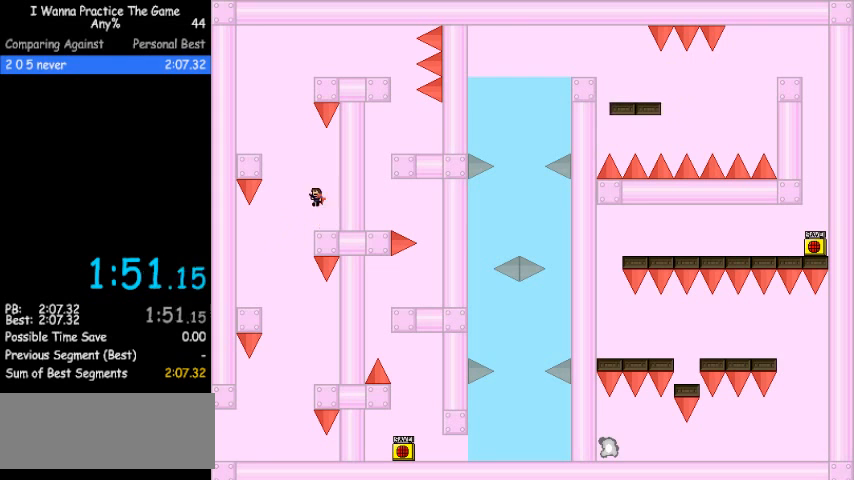
{"keys": ["left"], "events": [[133, "shift_r", "up"], [233, "shift_r", "down"], [367, "shift_r", "up"]]}
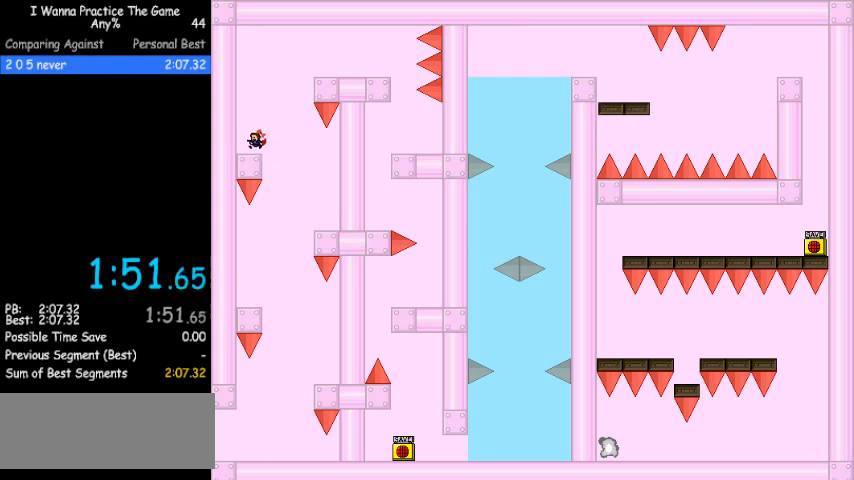
{"keys": ["right"], "events": [[67, "right", "down"], [100, "shift_r", "down"], [133, "left", "up"], [300, "shift_r", "up"], [367, "shift_r", "down"], [500, "shift_r", "up"]]}
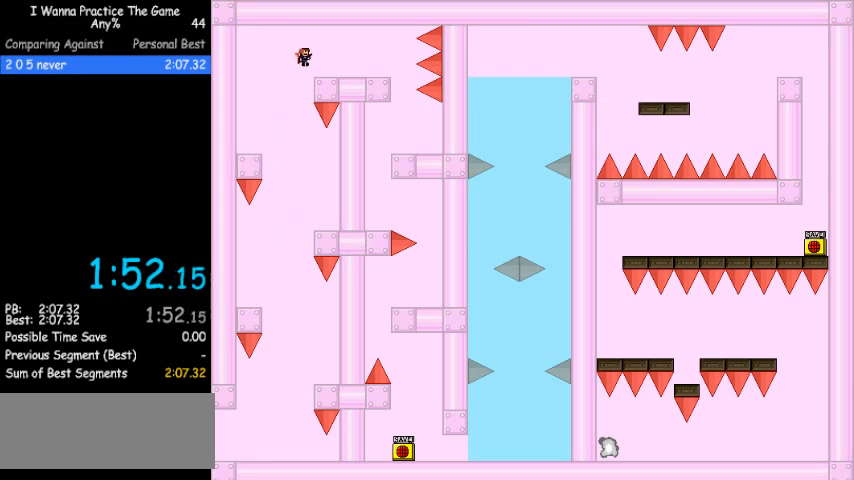
{"keys": [], "events": [[200, "right", "up"], [367, "left", "down"], [433, "left", "up"]]}
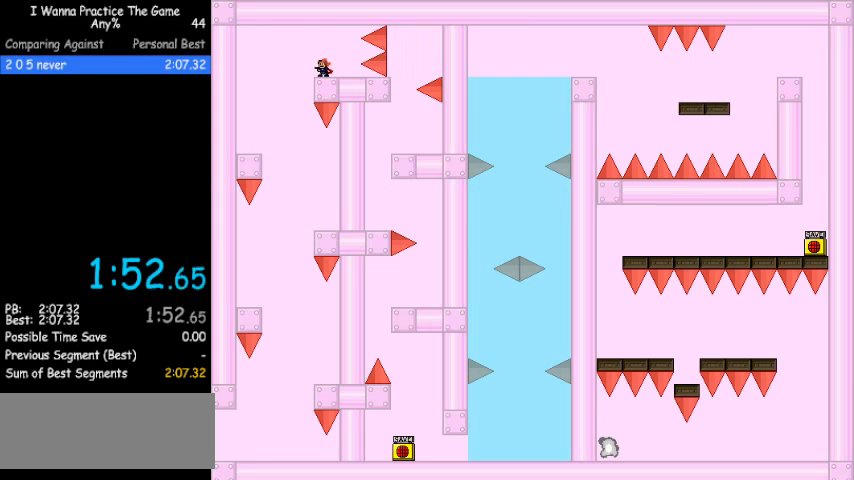
{"keys": [], "events": [[233, "left", "down"], [400, "left", "up"]]}
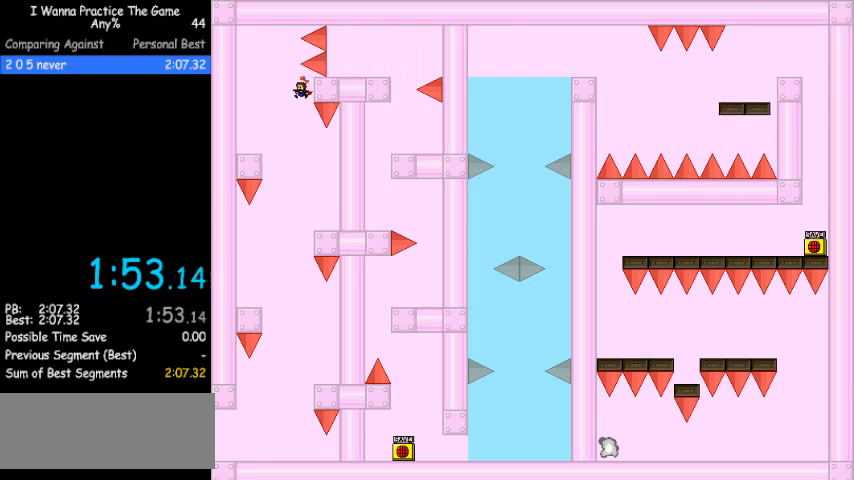
{"keys": ["right", "shift_r"], "events": [[67, "right", "down"], [133, "shift_r", "down"]]}
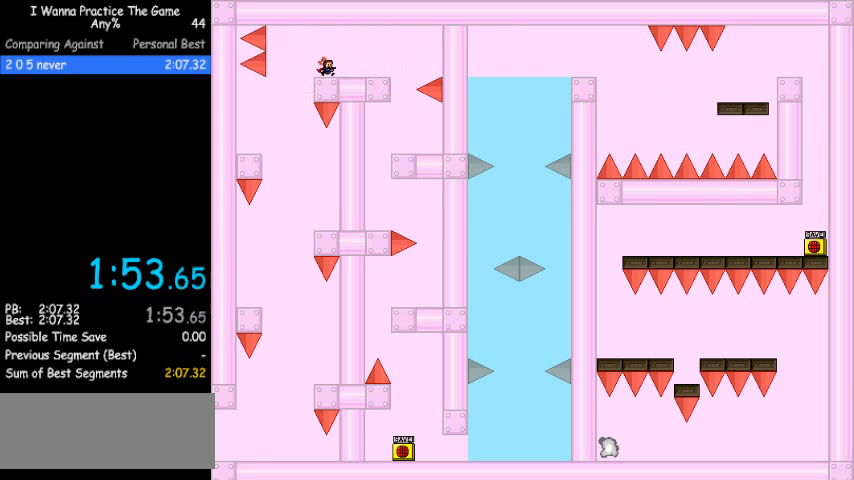
{"keys": ["right"], "events": [[167, "shift_r", "up"]]}
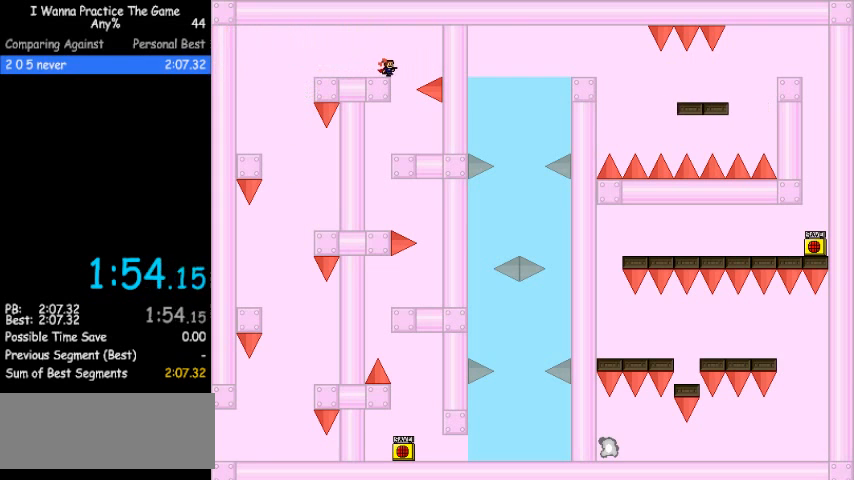
{"keys": ["left"], "events": [[167, "right", "up"], [200, "left", "down"]]}
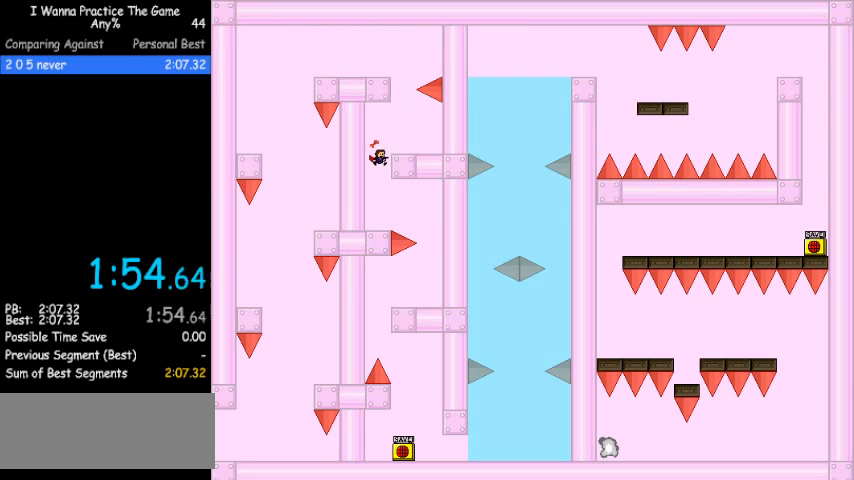
{"keys": [], "events": [[33, "left", "up"], [33, "right", "down"], [133, "shift_r", "down"], [200, "shift_r", "up"], [500, "right", "up"]]}
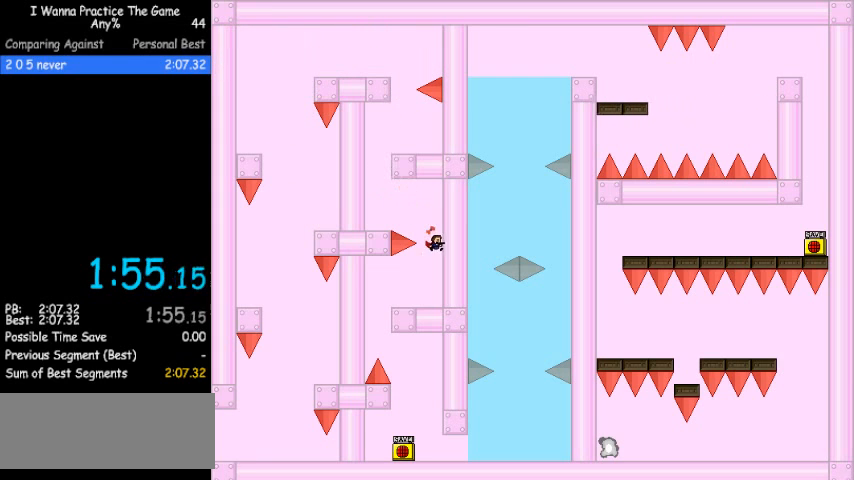
{"keys": ["right"], "events": [[33, "left", "down"], [467, "right", "down"], [500, "left", "up"]]}